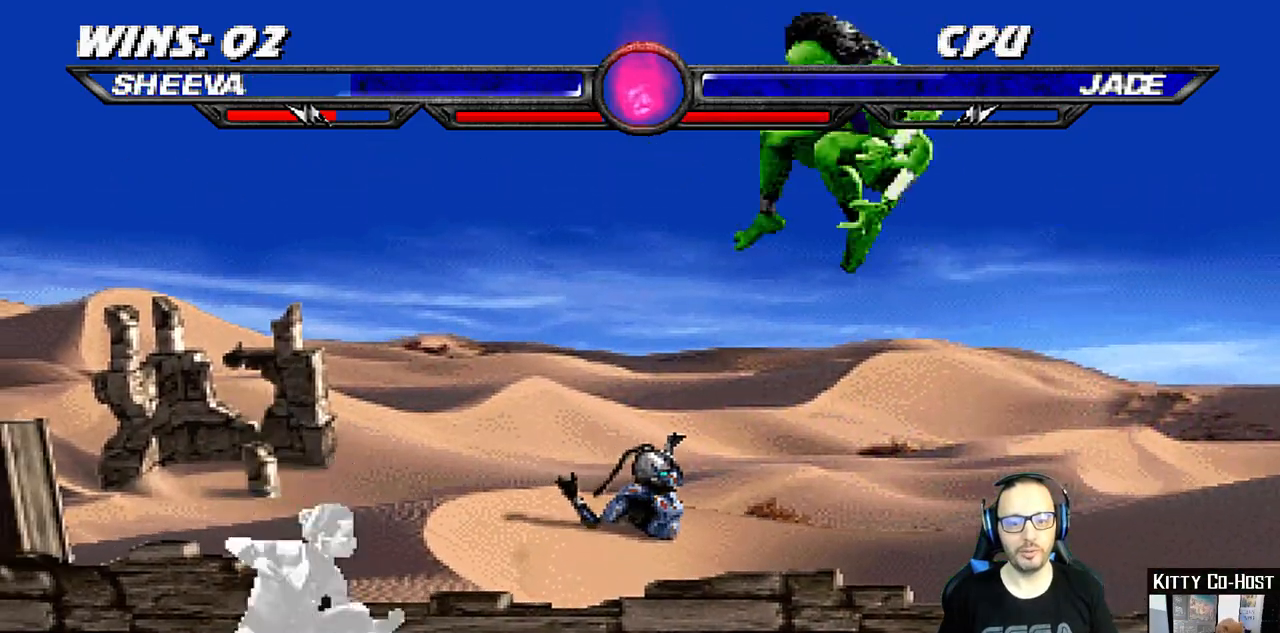
Gameplay with a controller (PlayStation layout); each line is a JSON object with the inputs held at the frame after it. "events" lists button and stick changes between this image and that frame as [ms after this image, input, new state], when the widget could be followed in between.
{"buttons": ["L1", "DPAD_UP", "DPAD_LEFT"], "left_stick": "center", "right_stick": "center", "events": [[33, "DPAD_LEFT", "up"], [33, "DPAD_UP", "up"], [67, "L1", "up"], [117, "TRIANGLE", "up"], [167, "TRIANGLE", "down"], [333, "TRIANGLE", "up"], [350, "DPAD_LEFT", "down"], [350, "DPAD_UP", "down"], [350, "L1", "down"]]}
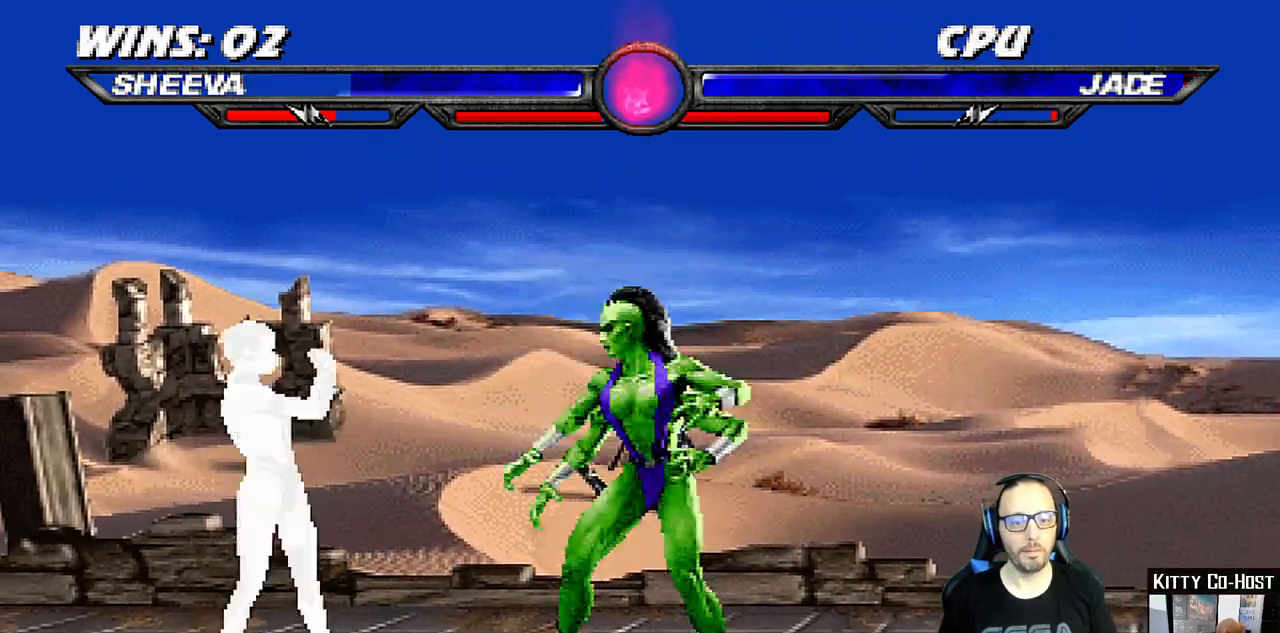
{"buttons": ["L1", "DPAD_RIGHT"], "left_stick": "center", "right_stick": "center", "events": [[67, "DPAD_LEFT", "up"], [100, "DPAD_RIGHT", "down"], [100, "DPAD_UP", "up"], [217, "DPAD_UP", "down"], [300, "DPAD_UP", "up"], [400, "SQUARE", "down"], [500, "SQUARE", "up"]]}
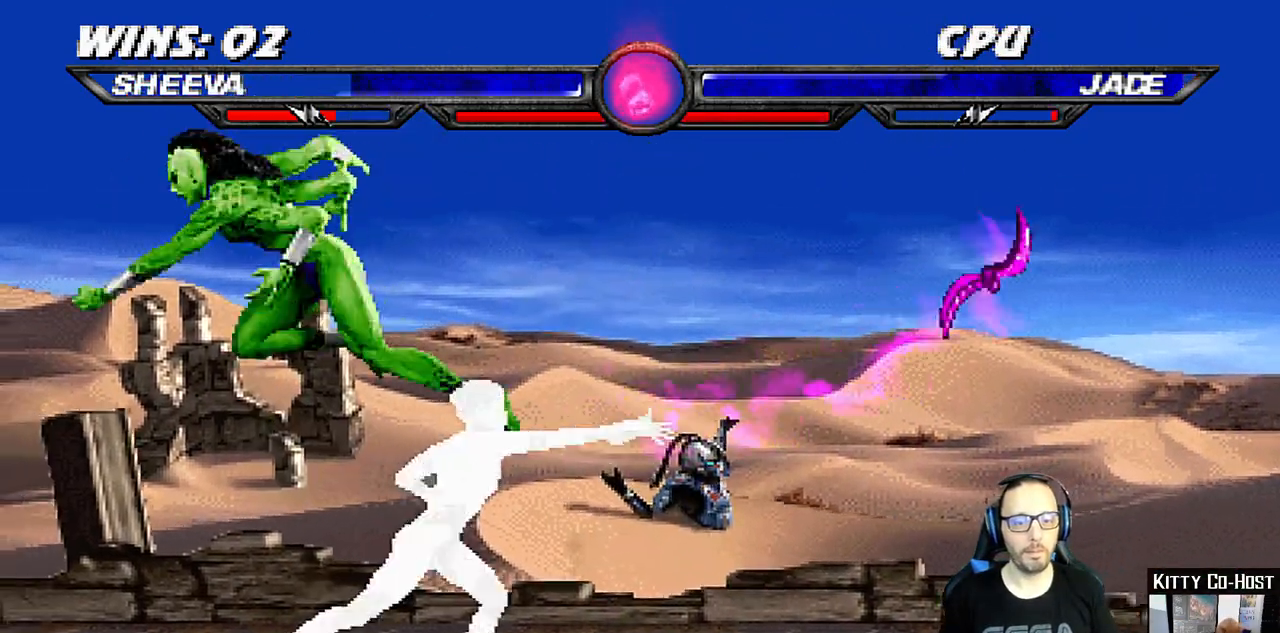
{"buttons": ["CROSS", "L1"], "left_stick": "center", "right_stick": "center", "events": [[100, "SQUARE", "down"], [133, "SQUARE", "up"], [250, "SQUARE", "down"], [300, "SQUARE", "up"], [383, "SQUARE", "down"], [467, "DPAD_RIGHT", "up"], [483, "CROSS", "down"], [500, "SQUARE", "up"]]}
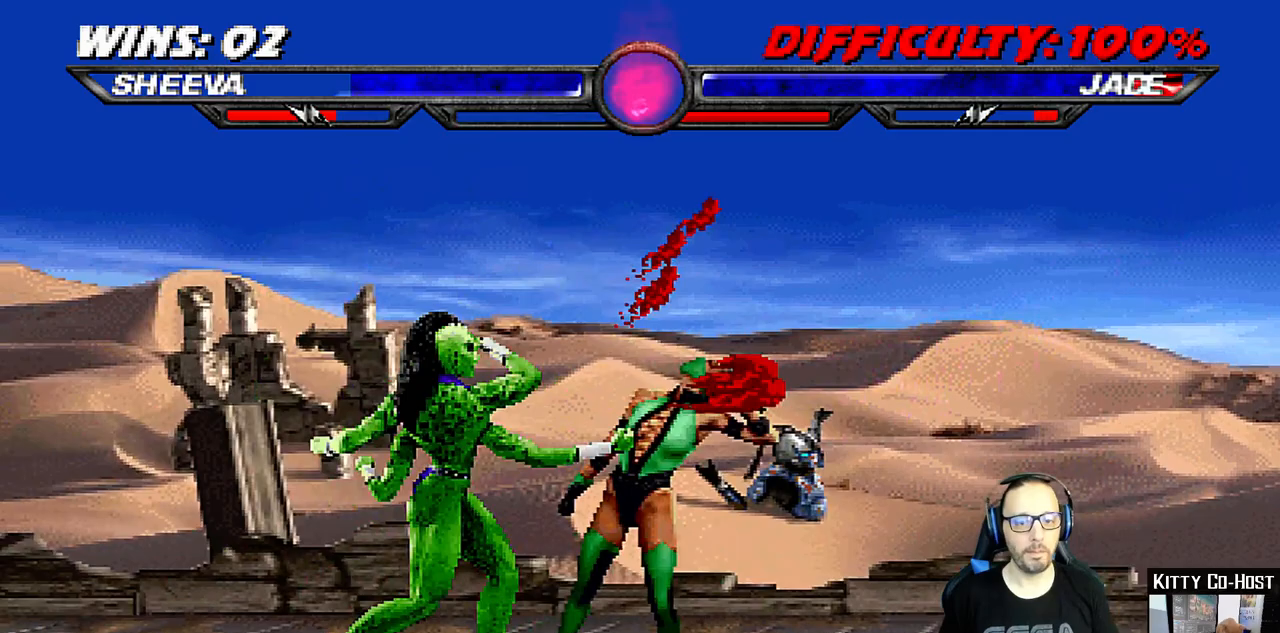
{"buttons": ["TRIANGLE", "L1", "DPAD_LEFT"], "left_stick": "center", "right_stick": "center", "events": [[33, "DPAD_LEFT", "down"], [200, "CROSS", "up"], [250, "TRIANGLE", "down"], [367, "TRIANGLE", "up"], [433, "TRIANGLE", "down"]]}
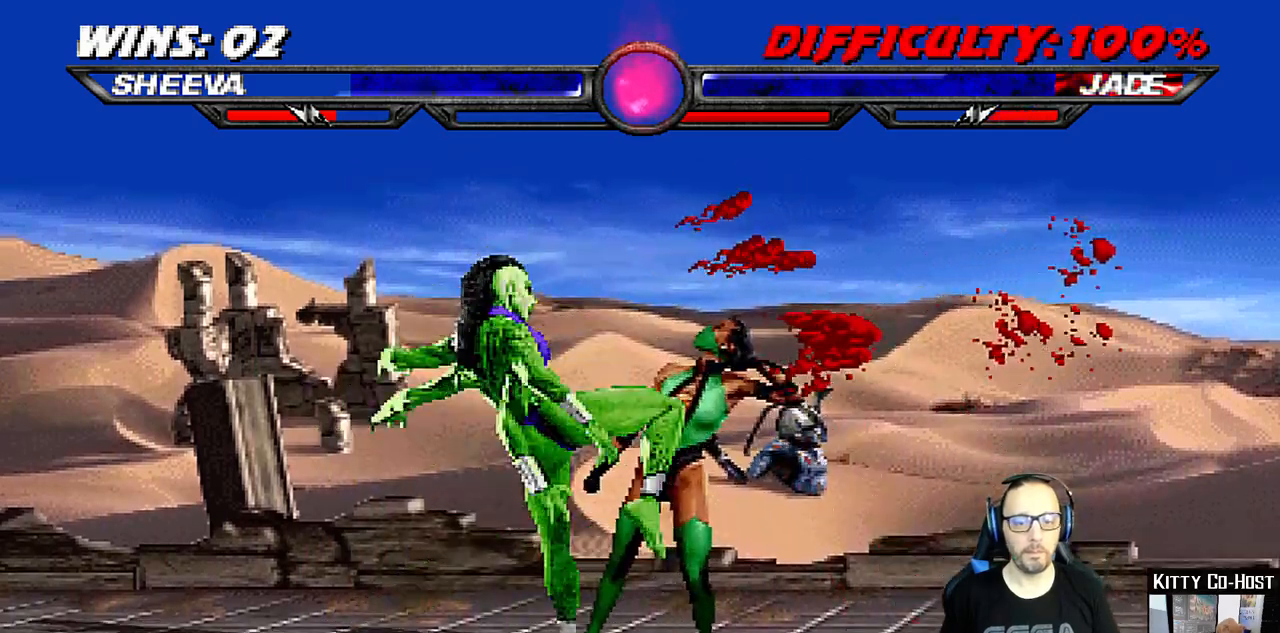
{"buttons": ["TRIANGLE", "L1", "DPAD_UP", "DPAD_LEFT"], "left_stick": "center", "right_stick": "center", "events": [[100, "CIRCLE", "down"], [100, "TRIANGLE", "up"], [233, "CIRCLE", "up"], [300, "TRIANGLE", "down"], [350, "DPAD_UP", "down"], [400, "TRIANGLE", "up"], [450, "TRIANGLE", "down"]]}
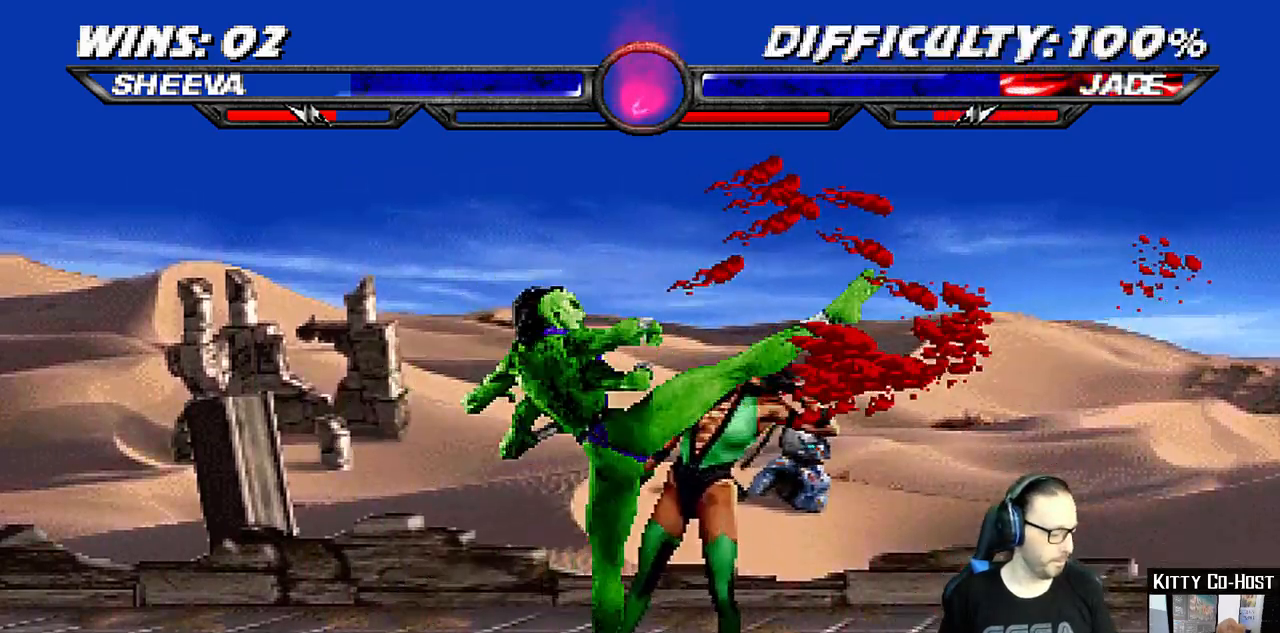
{"buttons": [], "left_stick": "center", "right_stick": "center", "events": [[33, "TRIANGLE", "up"], [100, "TRIANGLE", "down"], [217, "TRIANGLE", "up"], [283, "TRIANGLE", "down"], [367, "DPAD_UP", "up"], [417, "DPAD_LEFT", "up"], [450, "L1", "up"], [450, "TRIANGLE", "up"]]}